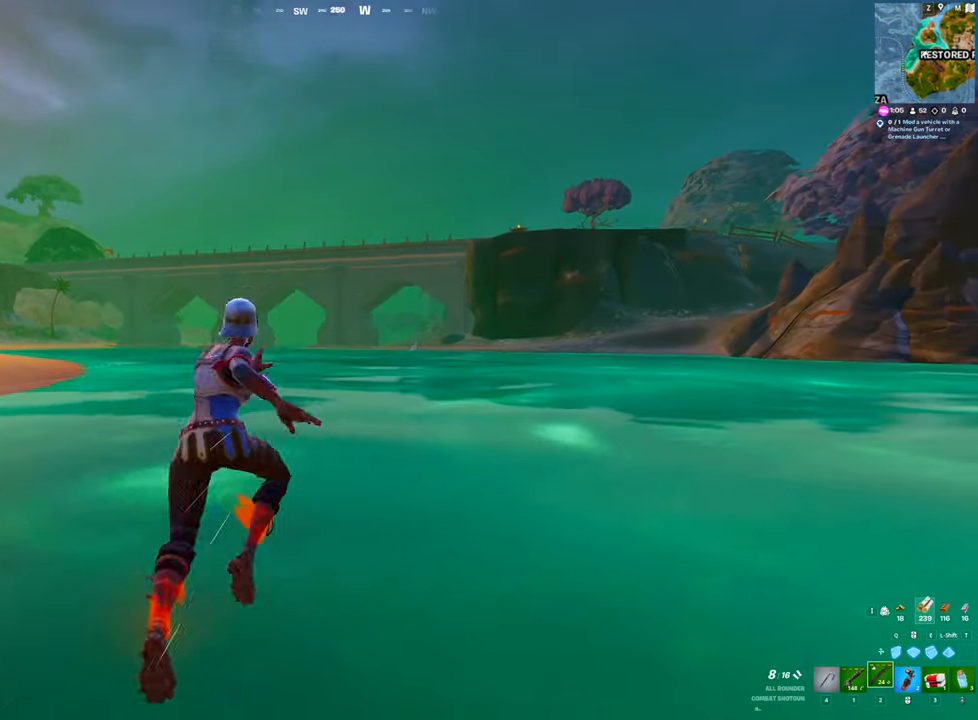
Gameplay with keyboard and mouse; each line is a JSON object with the keys and mouse buttons held at the frame after it. "events" lists presses ("down") and releases ("up") of "1", "2", "3", "4", "5", "a", "alt", "c", "caps_lock", "ctrl", "d", "e", "f", "g", "q", "r", "s", "shift", "space", "t", "v", "w", "x", "z", "mouse_left", "mouse_wheel" and "mouse_right" between this image and that frame as [ms after this image, input, new state], when the widget could be followed in between. "mouse_left", "mouse_wheel", "mouse_right" = the "left", "wheel", "right" buttons of the "mouse" list. No other keys are recorded. "wheel" means that the mouse wheel is clicked or scrolled. "mouse_move" is the direction in which the mouse moves at that frame (one of eight, or "still"), when it could be read. Not read: tab.
{"keys": ["w"], "mouse": [], "mouse_move": "still", "events": []}
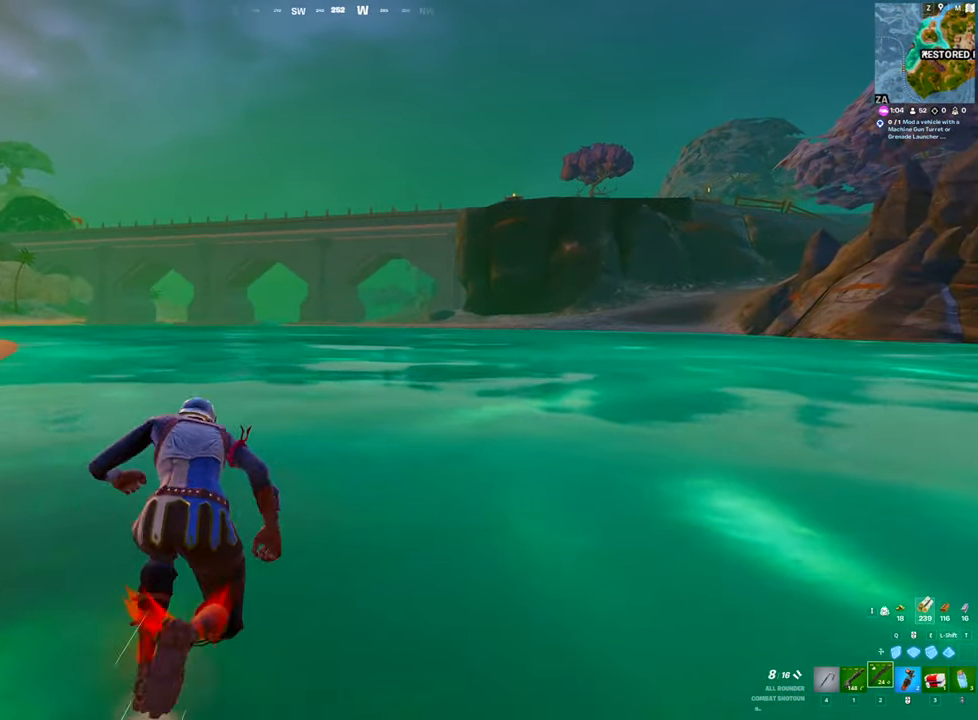
{"keys": ["space", "w"], "mouse": [], "mouse_move": "still", "events": [[33, "space", "down"], [167, "space", "up"], [317, "space", "down"], [400, "space", "up"], [450, "space", "down"]]}
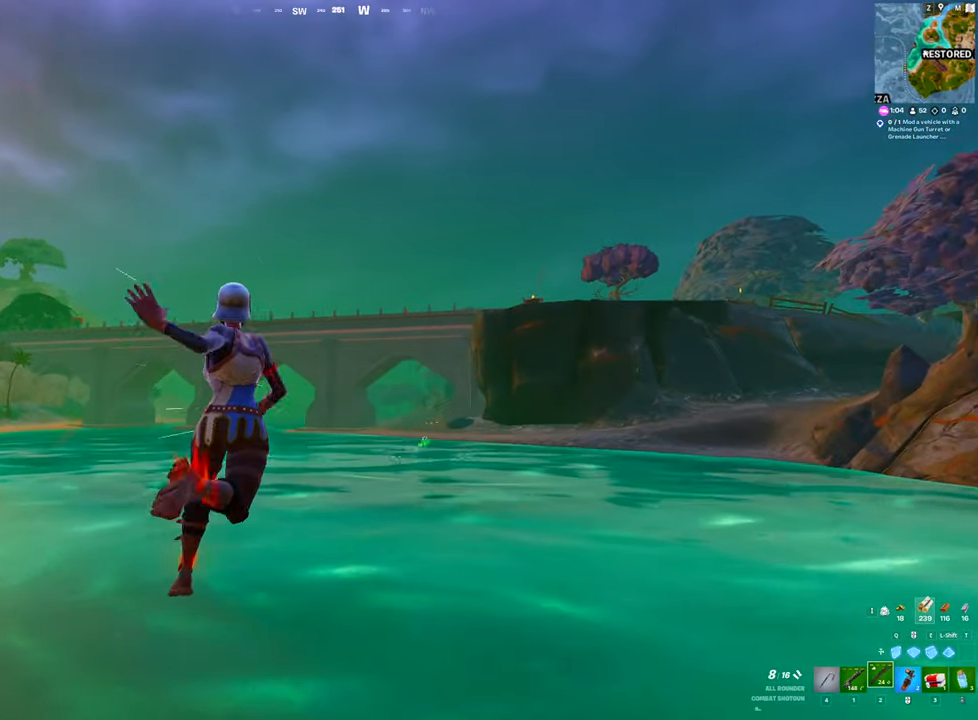
{"keys": ["w"], "mouse": [], "mouse_move": "right", "events": [[100, "space", "up"], [133, "space", "down"], [233, "space", "up"]]}
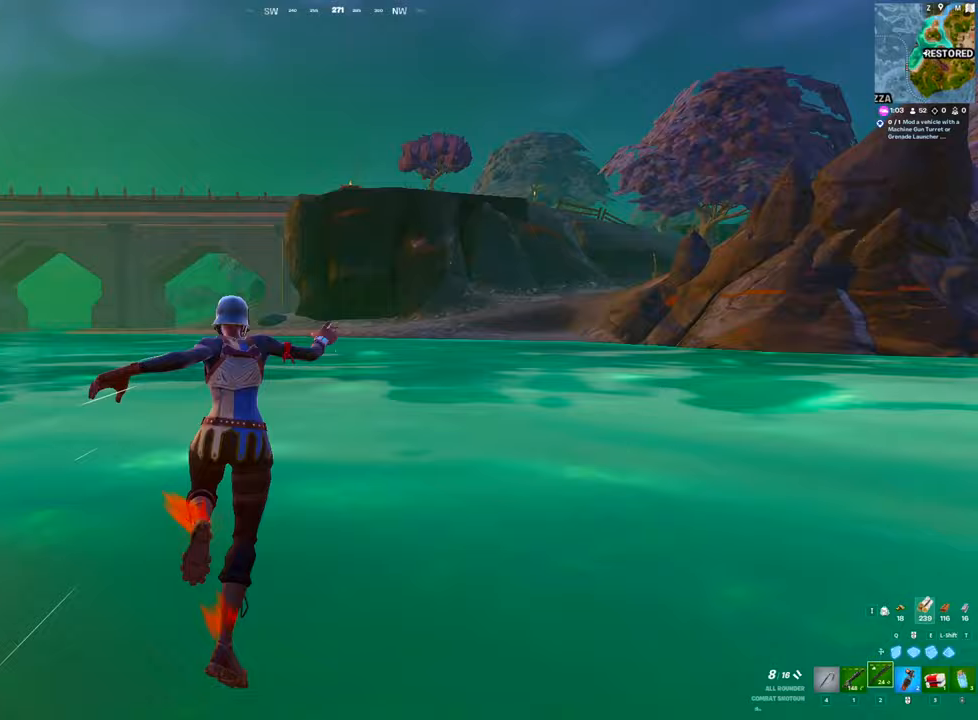
{"keys": ["d", "w"], "mouse": [], "mouse_move": "right", "events": [[150, "space", "down"], [300, "space", "up"], [483, "d", "down"]]}
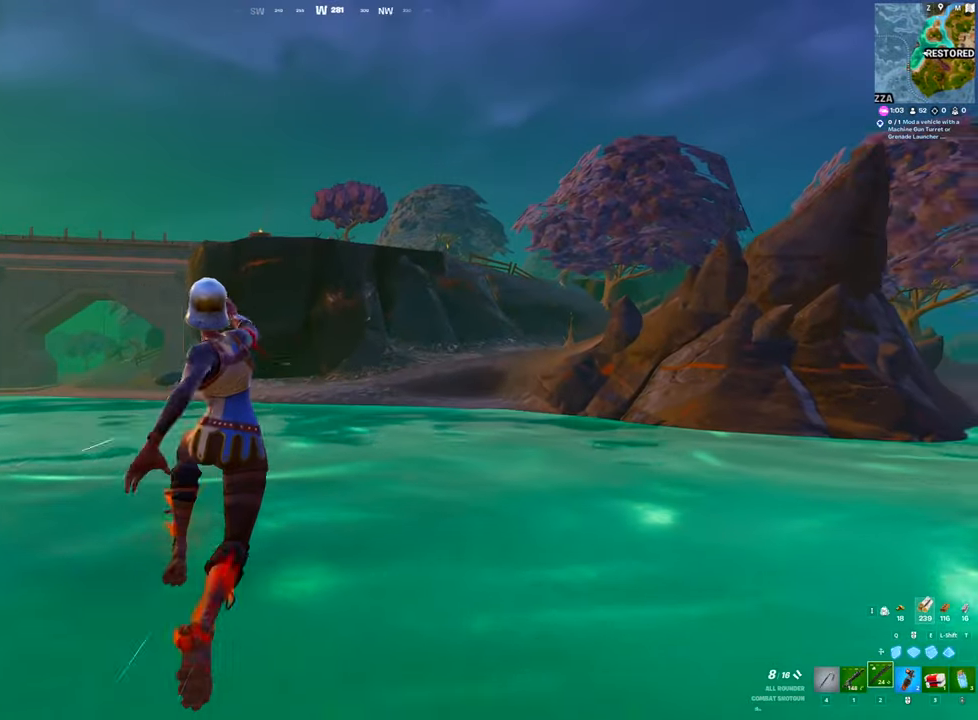
{"keys": ["ctrl", "w"], "mouse": [], "mouse_move": "down-right", "events": [[167, "d", "up"], [267, "ctrl", "down"]]}
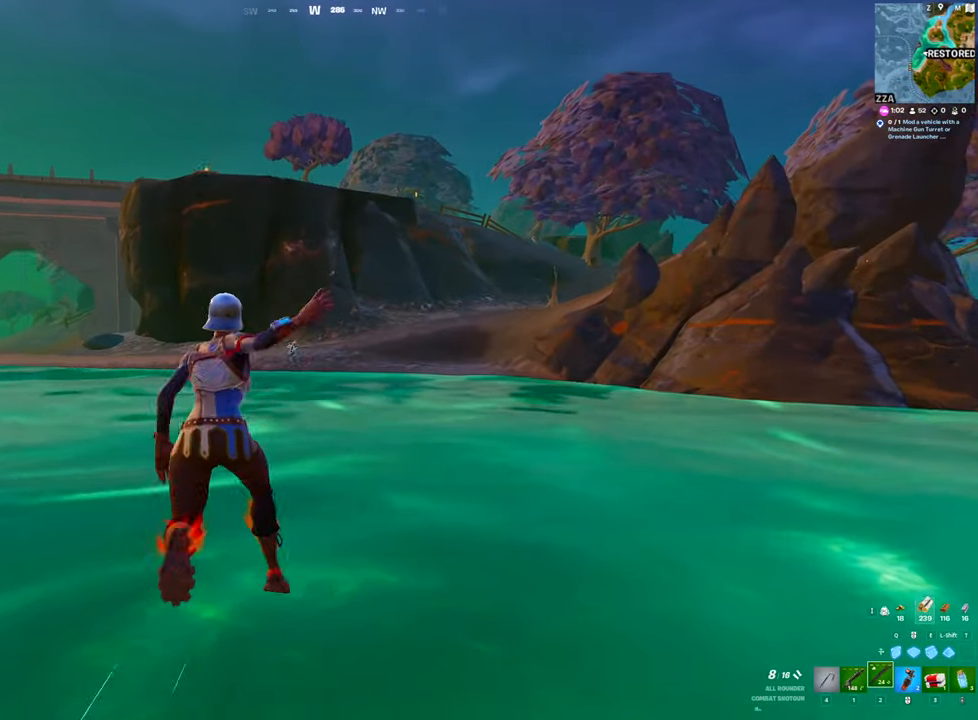
{"keys": ["d", "w"], "mouse": [], "mouse_move": "up", "events": [[183, "ctrl", "up"], [233, "space", "down"], [417, "d", "down"], [417, "space", "up"]]}
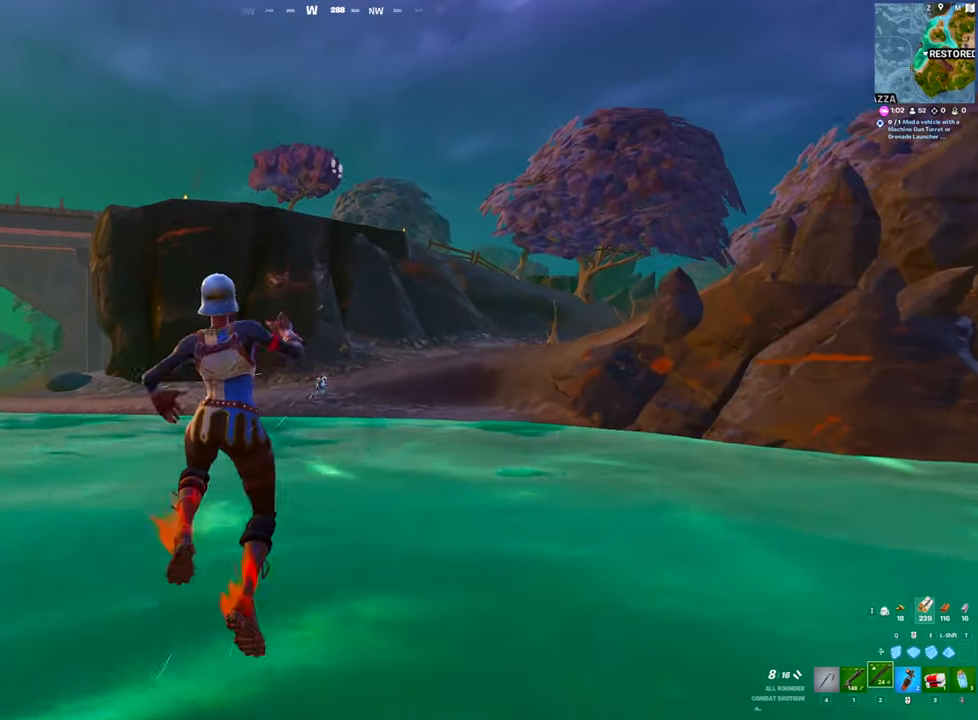
{"keys": ["ctrl", "w"], "mouse": [], "mouse_move": "still", "events": [[250, "d", "up"], [383, "ctrl", "down"]]}
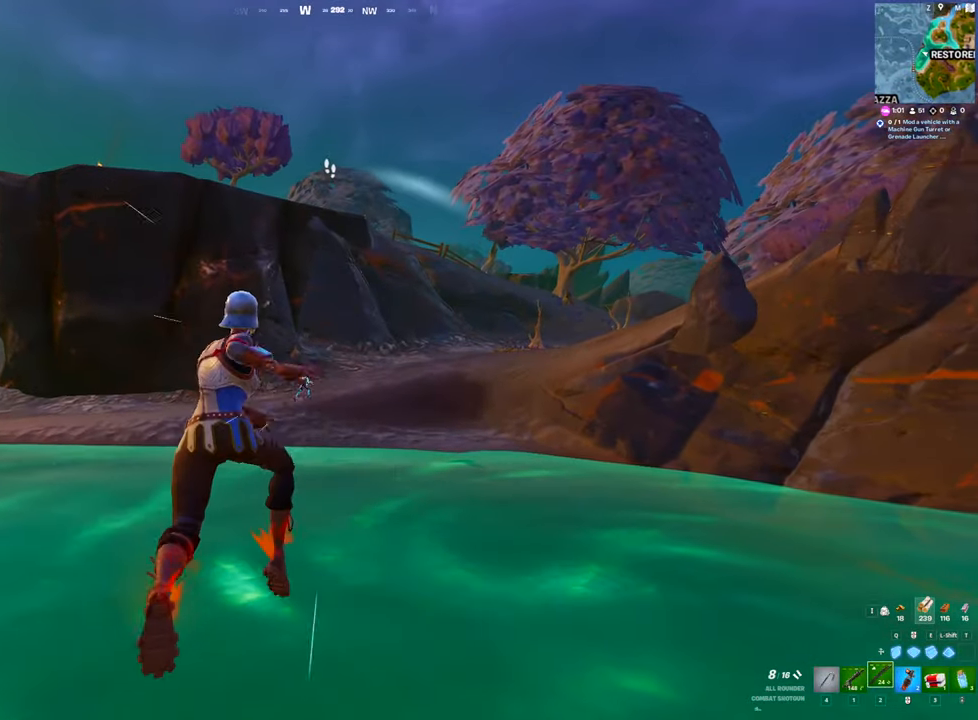
{"keys": ["space", "w"], "mouse": ["right"], "mouse_move": "up", "events": [[317, "ctrl", "up"], [400, "space", "down"], [500, "mouse_right", "down"]]}
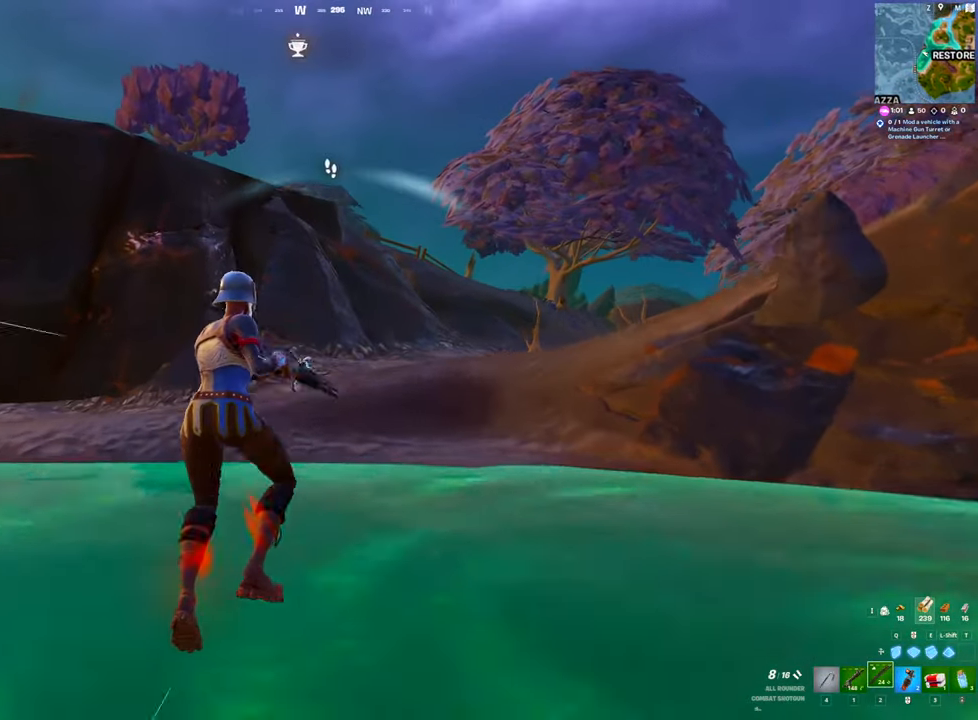
{"keys": ["w"], "mouse": [], "mouse_move": "down-right", "events": [[50, "space", "up"], [100, "d", "down"], [100, "mouse_right", "up"], [233, "d", "up"]]}
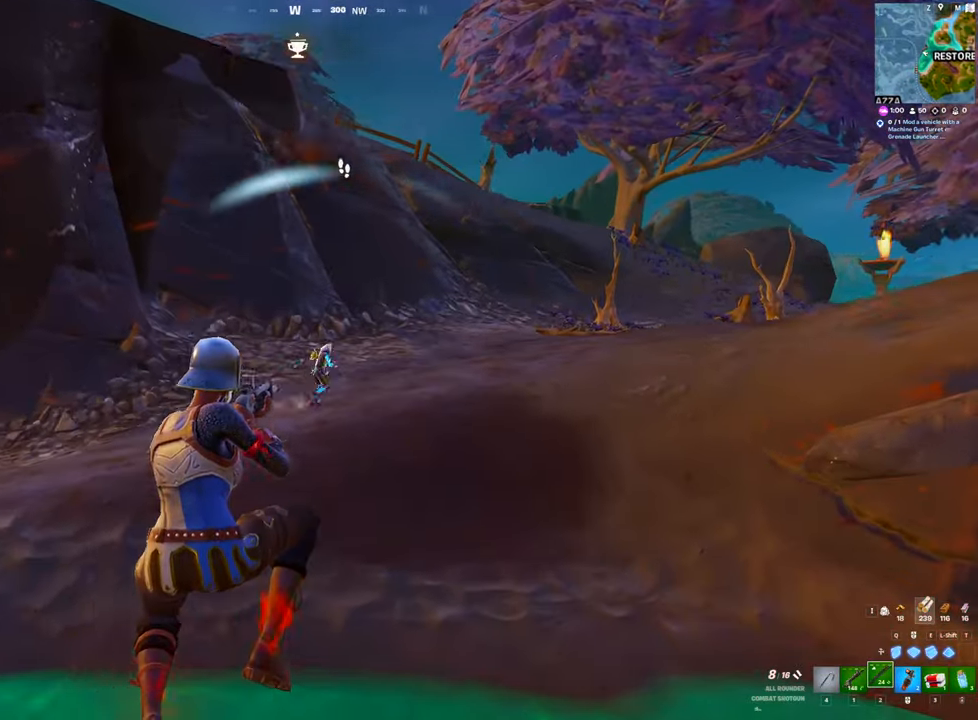
{"keys": ["d", "space", "w"], "mouse": [], "mouse_move": "right", "events": [[67, "mouse_left", "down"], [150, "mouse_left", "up"], [383, "d", "down"], [433, "space", "down"]]}
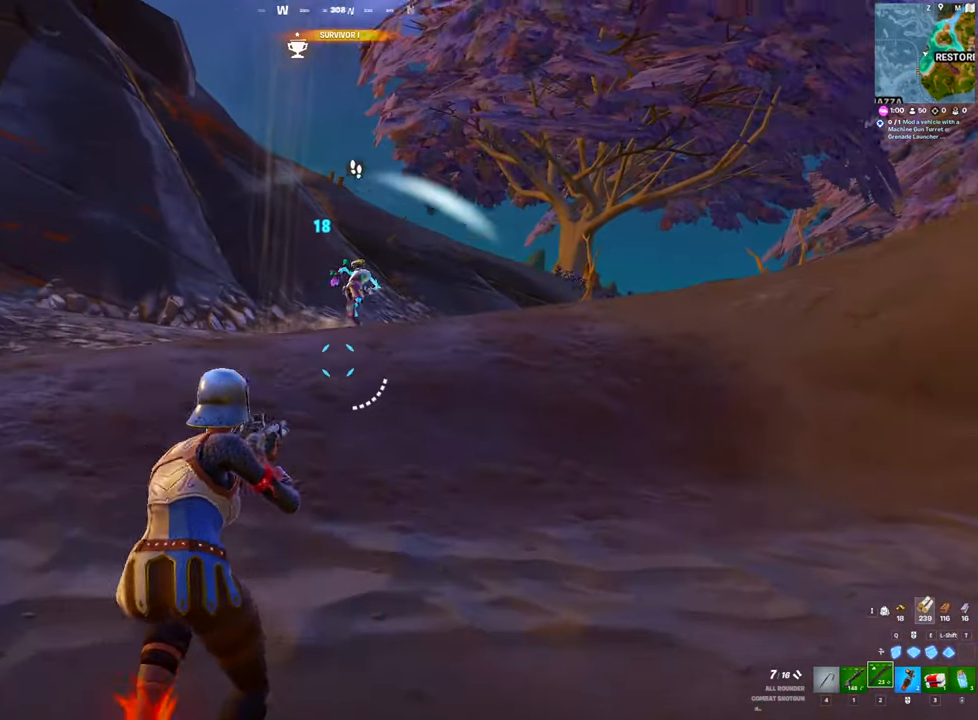
{"keys": ["space", "w"], "mouse": ["left"], "mouse_move": "still", "events": [[83, "space", "up"], [117, "mouse_left", "down"], [167, "d", "up"], [200, "mouse_left", "up"], [367, "space", "down"], [500, "mouse_left", "down"]]}
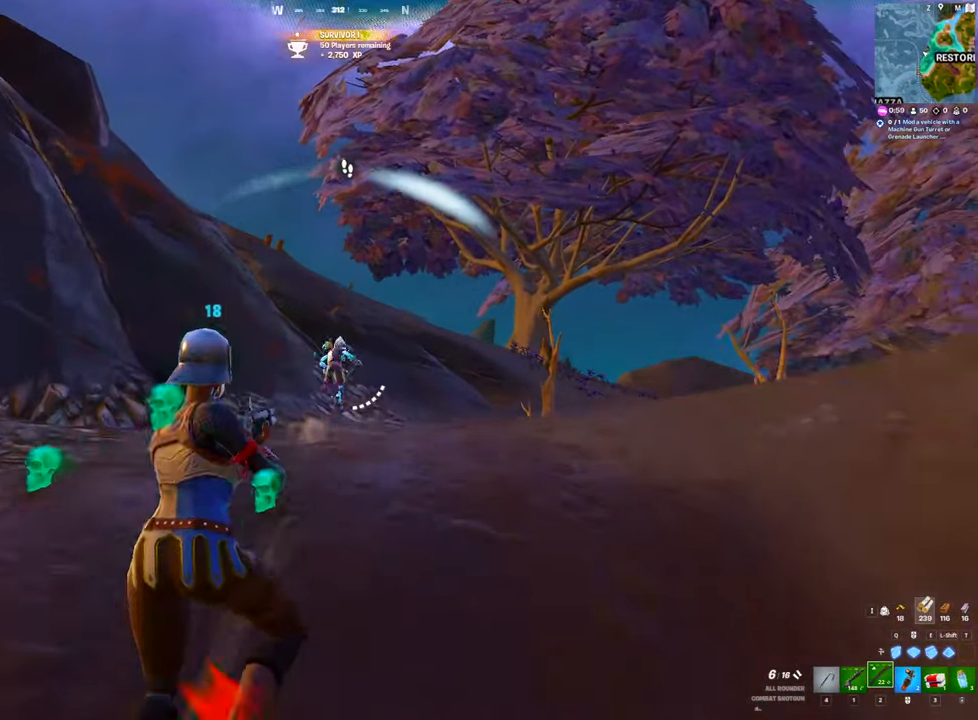
{"keys": ["w"], "mouse": [], "mouse_move": "down", "events": [[50, "space", "up"], [100, "mouse_left", "up"], [183, "mouse_left", "down"], [333, "mouse_left", "up"], [367, "space", "down"], [417, "mouse_left", "down"], [467, "mouse_left", "up"], [467, "space", "up"]]}
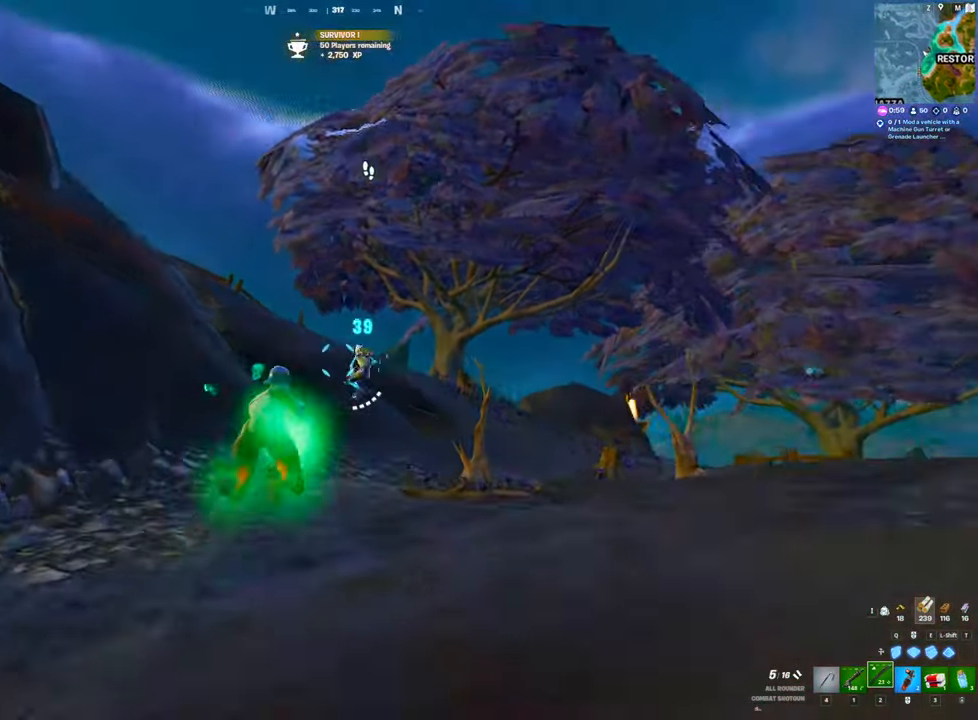
{"keys": ["w"], "mouse": ["left"], "mouse_move": "down-left", "events": [[17, "mouse_left", "down"], [17, "space", "down"], [100, "mouse_left", "up"], [117, "space", "up"], [483, "mouse_left", "down"]]}
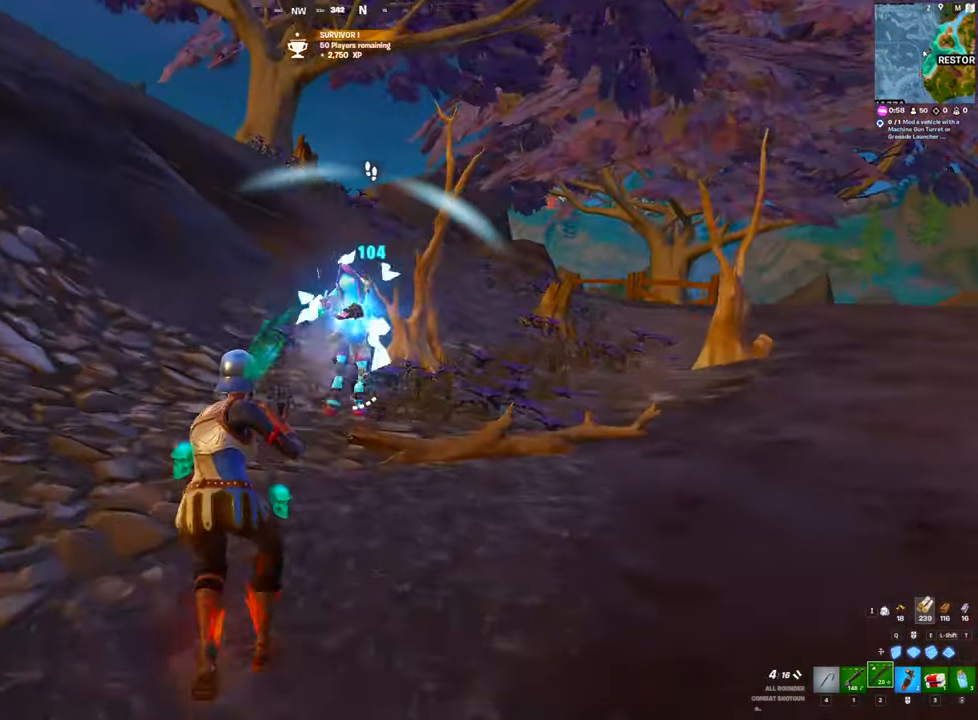
{"keys": ["w"], "mouse": [], "mouse_move": "up", "events": [[17, "mouse_left", "up"], [266, "a", "down"], [316, "mouse_left", "down"], [400, "a", "up"], [400, "mouse_left", "up"]]}
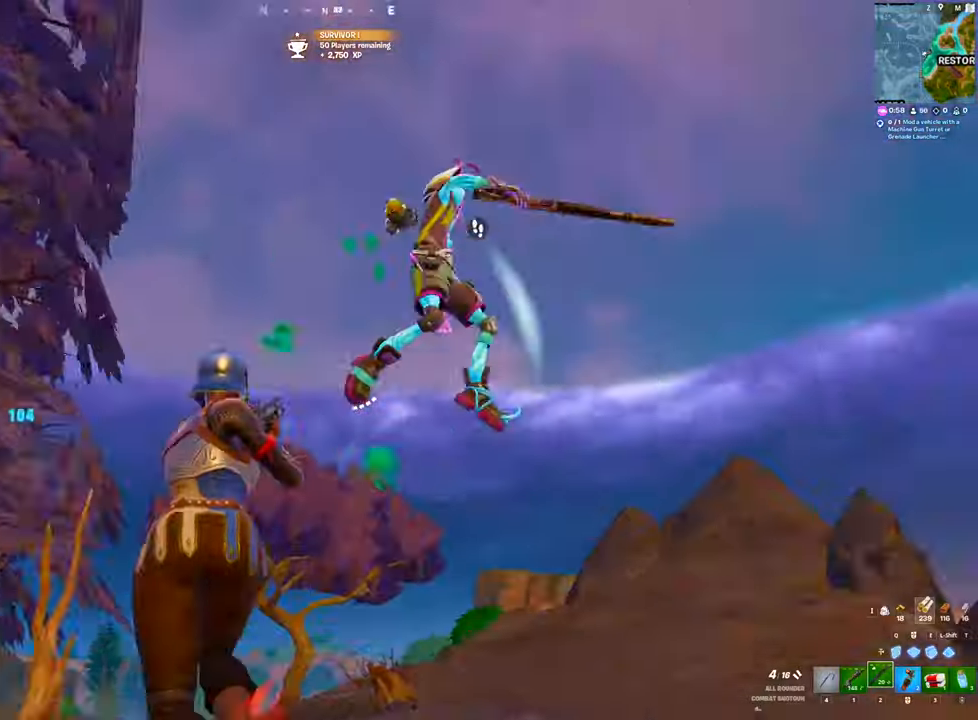
{"keys": ["d", "w"], "mouse": [], "mouse_move": "down-left", "events": [[50, "d", "down"], [100, "mouse_left", "down"], [100, "w", "up"], [133, "mouse_left", "up"], [233, "space", "down"], [366, "mouse_left", "down"], [416, "mouse_left", "up"], [416, "space", "up"], [416, "w", "down"]]}
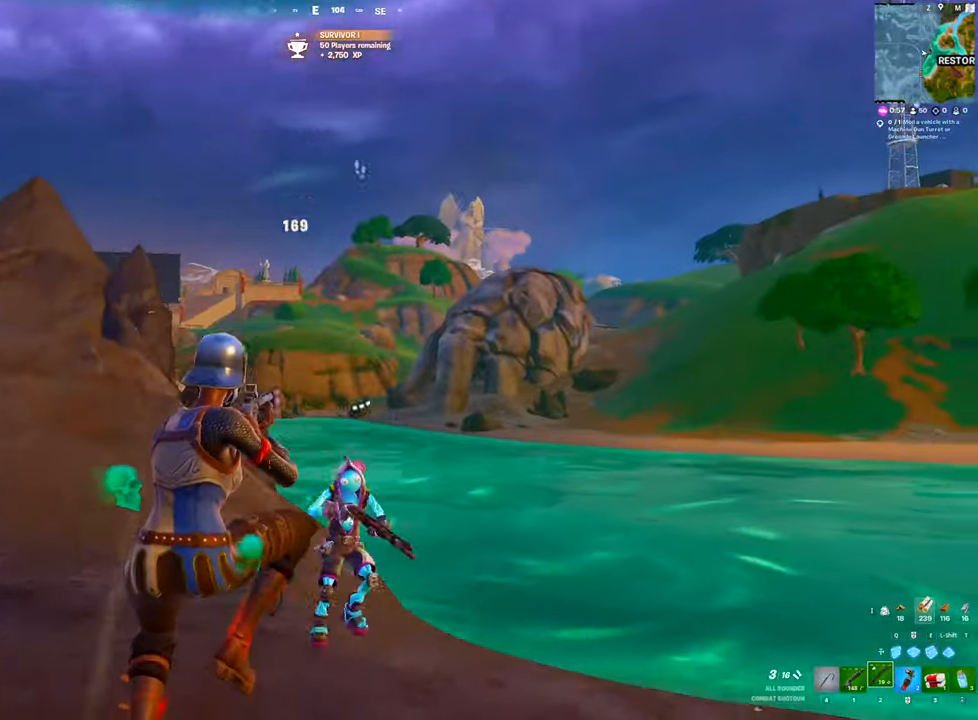
{"keys": ["w"], "mouse": [], "mouse_move": "still", "events": [[250, "mouse_left", "down"], [300, "d", "up"], [350, "mouse_left", "up"]]}
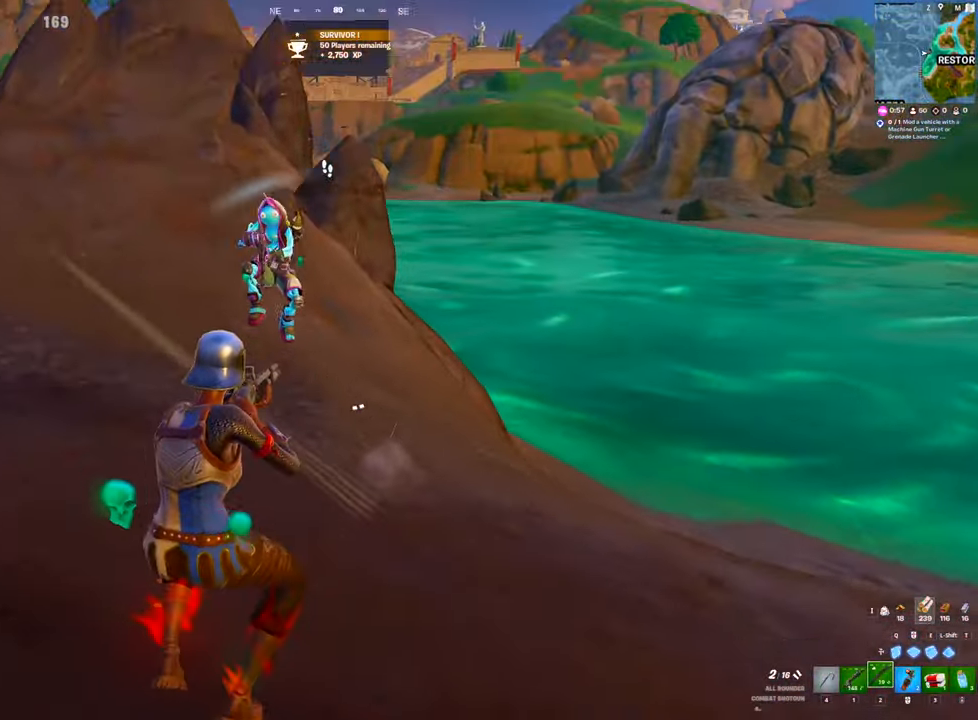
{"keys": ["w"], "mouse": [], "mouse_move": "down", "events": [[366, "mouse_left", "down"], [450, "mouse_left", "up"]]}
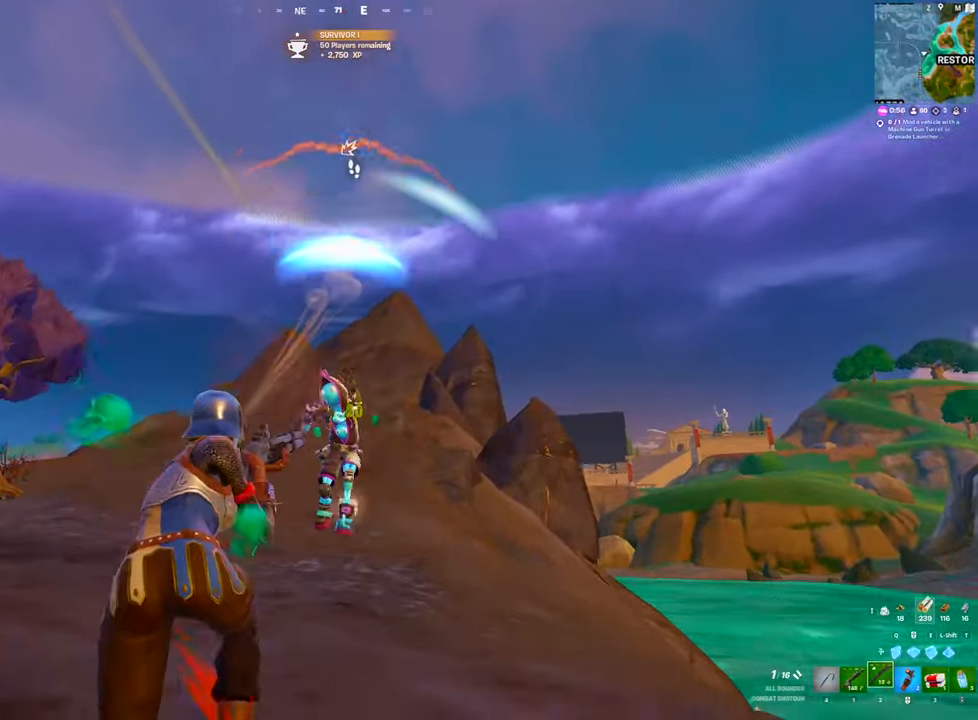
{"keys": ["1", "w"], "mouse": [], "mouse_move": "down-left", "events": [[283, "mouse_left", "down"], [333, "mouse_left", "up"], [466, "1", "down"]]}
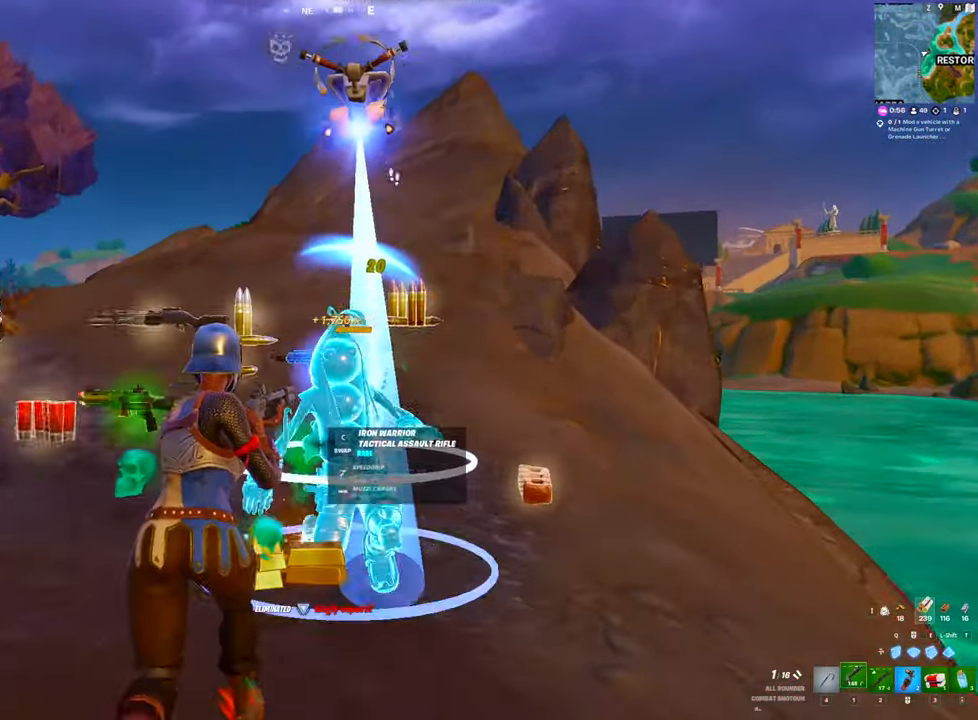
{"keys": ["w"], "mouse": [], "mouse_move": "right", "events": [[16, "1", "up"], [16, "4", "down"], [116, "4", "up"], [250, "a", "down"], [383, "c", "down"], [483, "a", "up"], [483, "c", "up"]]}
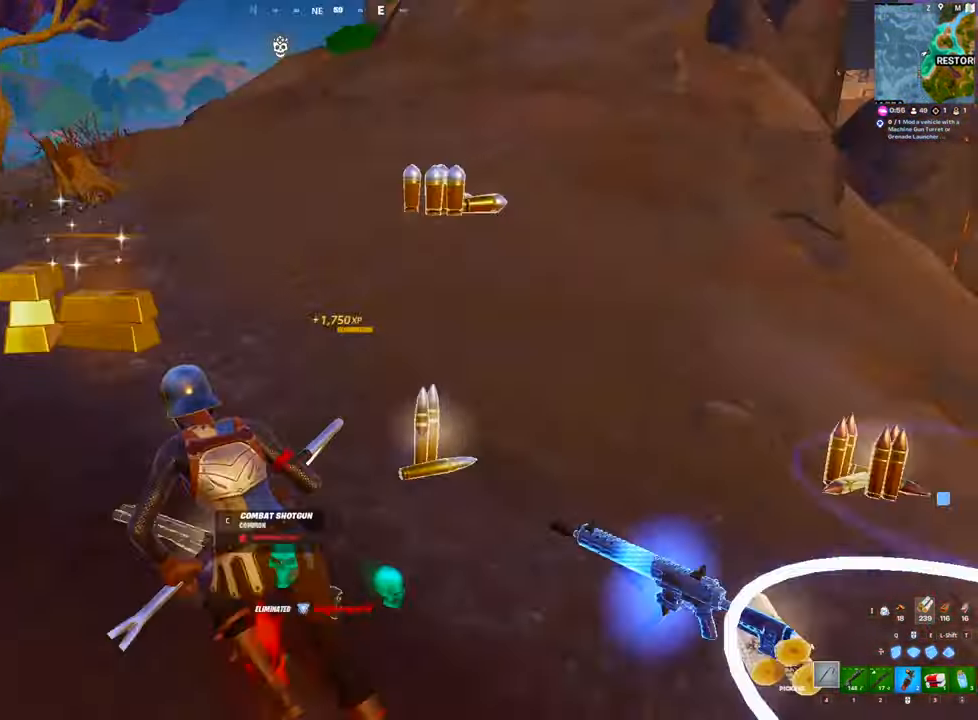
{"keys": ["2", "w"], "mouse": [], "mouse_move": "up", "events": [[83, "c", "down"], [116, "c", "up"], [500, "2", "down"]]}
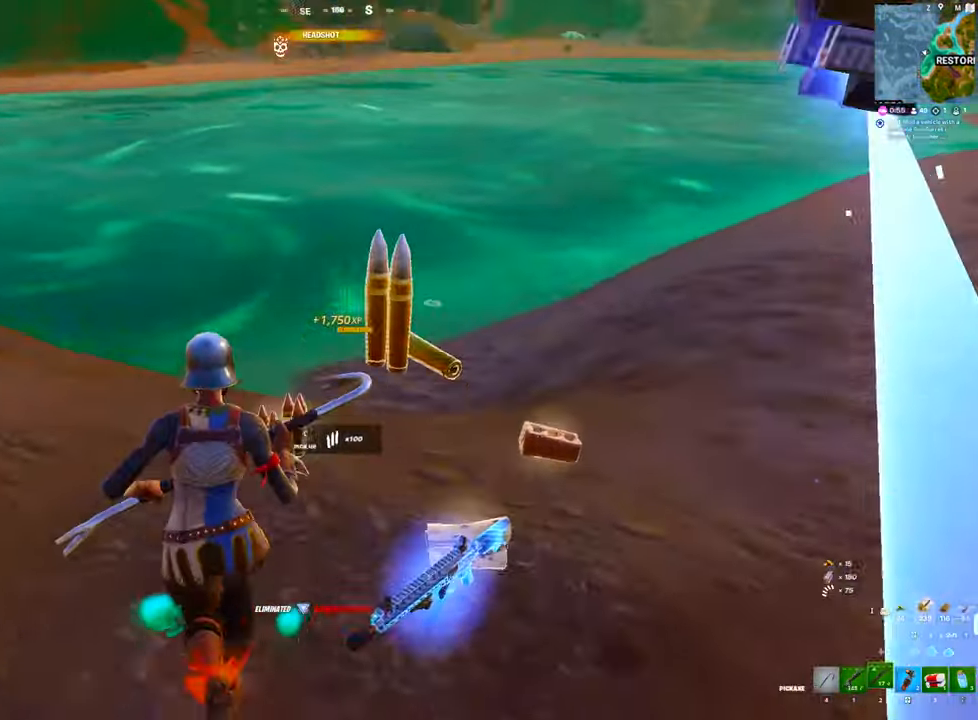
{"keys": ["w"], "mouse": [], "mouse_move": "up", "events": [[50, "2", "up"], [183, "a", "down"], [283, "r", "down"], [333, "a", "up"], [466, "r", "up"]]}
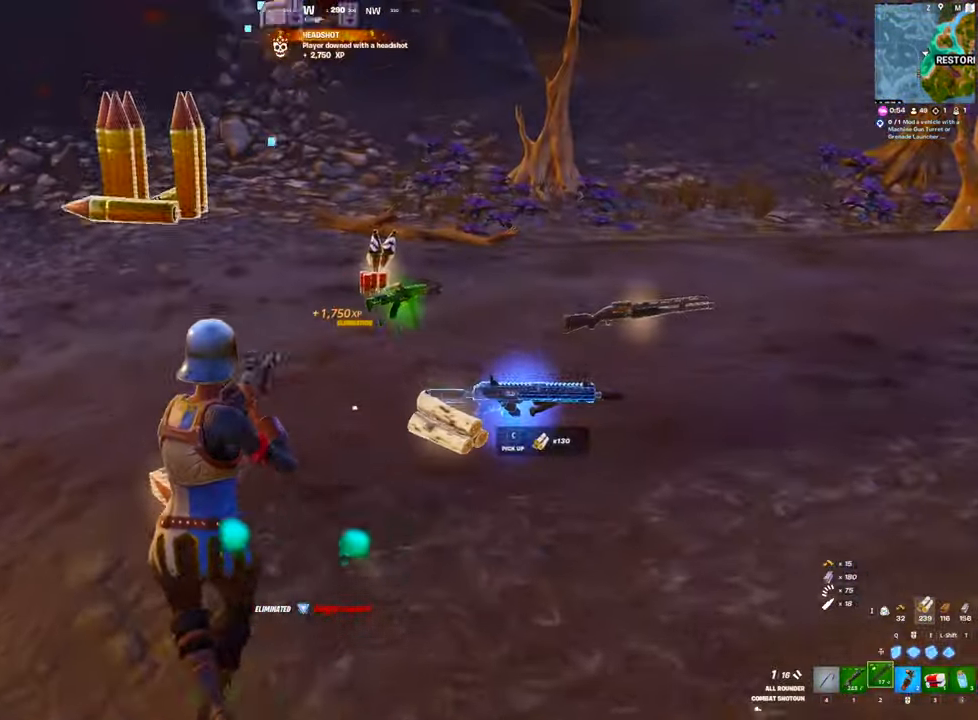
{"keys": ["d", "w"], "mouse": [], "mouse_move": "down", "events": [[16, "r", "down"], [116, "r", "up"], [150, "a", "down"], [433, "a", "up"], [433, "d", "down"]]}
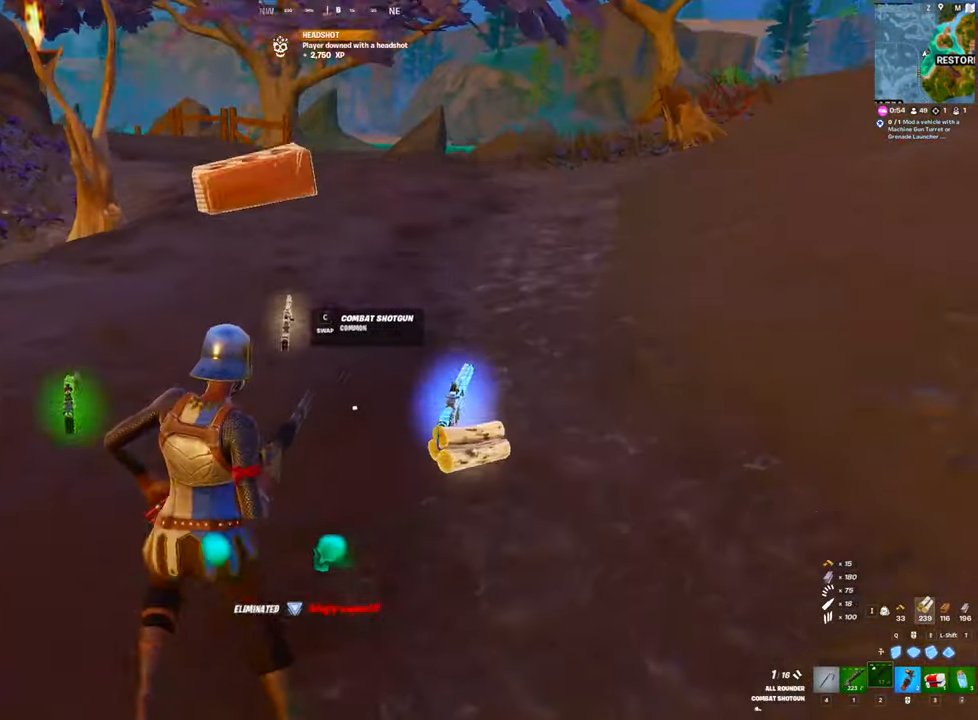
{"keys": ["a", "d", "space"], "mouse": [], "mouse_move": "left", "events": [[83, "ctrl", "down"], [116, "w", "up"], [216, "ctrl", "up"], [450, "a", "down"], [450, "space", "down"]]}
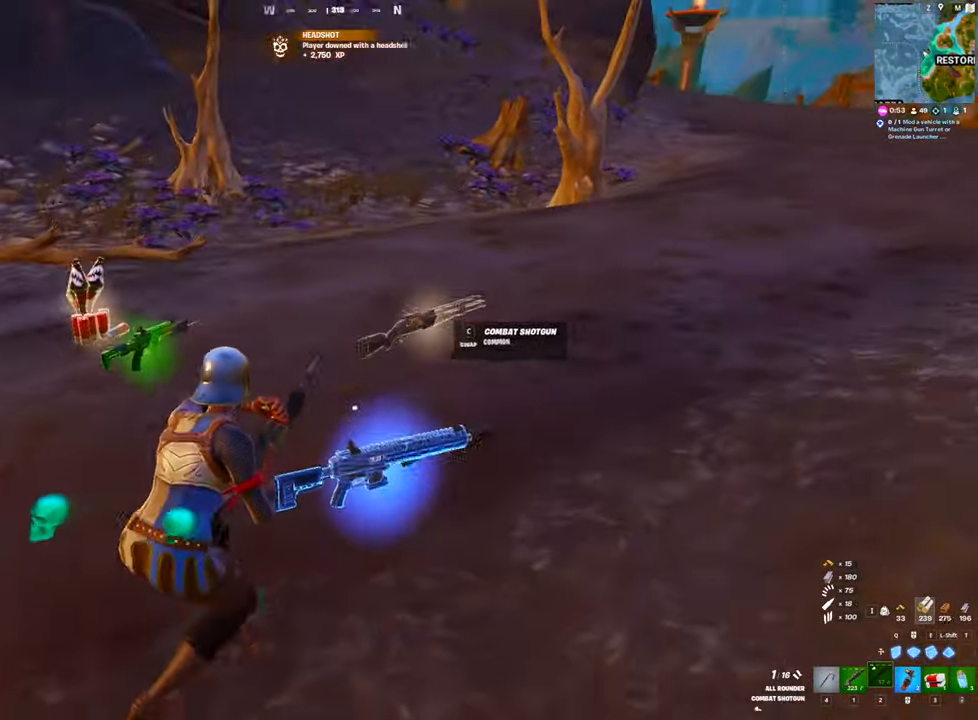
{"keys": ["w"], "mouse": [], "mouse_move": "still", "events": [[50, "d", "up"], [50, "w", "down"], [133, "a", "up"], [183, "space", "up"]]}
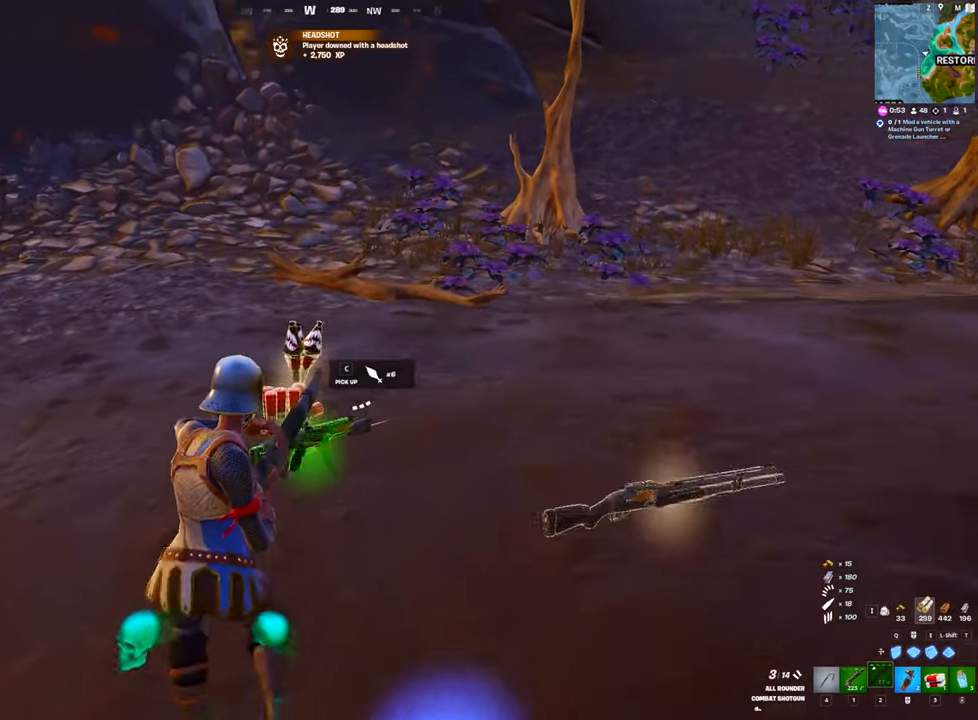
{"keys": ["a", "w"], "mouse": [], "mouse_move": "right", "events": [[350, "a", "down"]]}
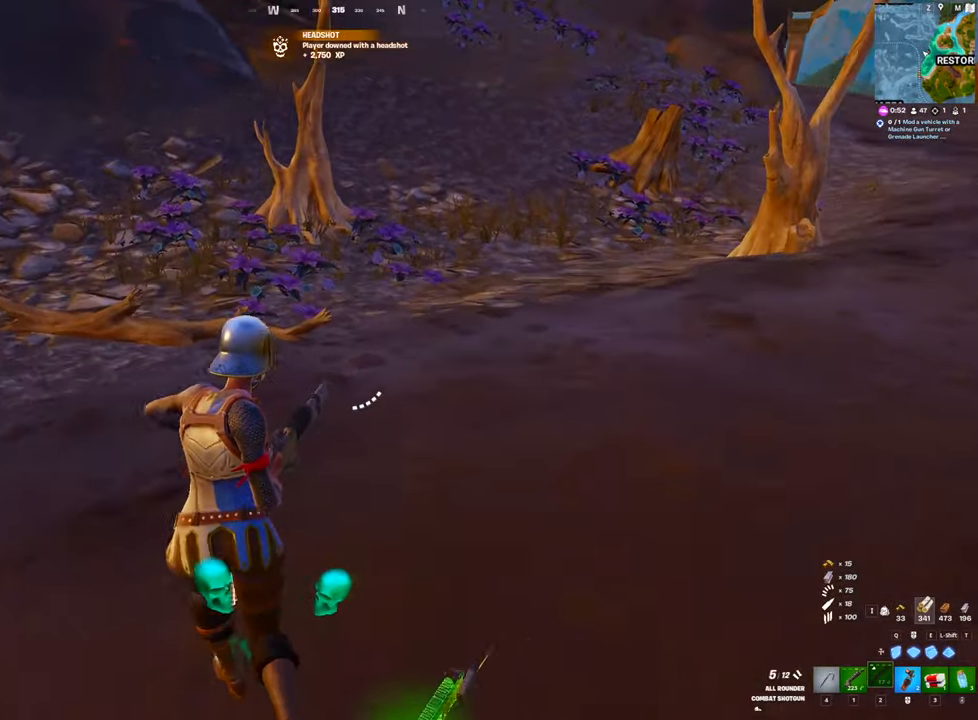
{"keys": ["d"], "mouse": [], "mouse_move": "up", "events": [[34, "w", "up"], [217, "a", "up"], [267, "d", "down"]]}
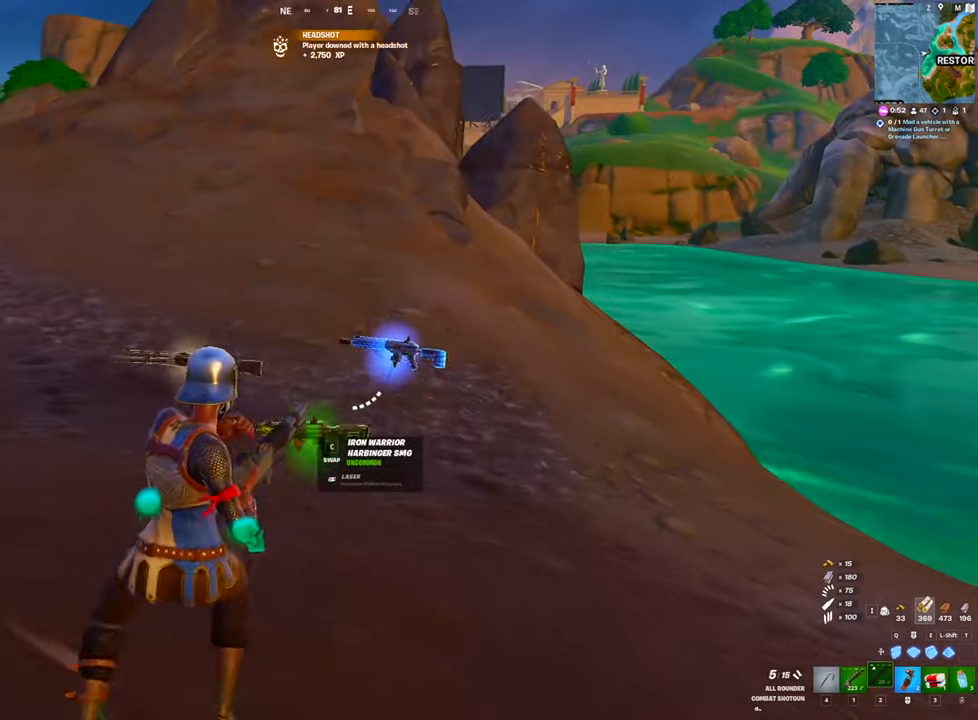
{"keys": ["d"], "mouse": [], "mouse_move": "left", "events": []}
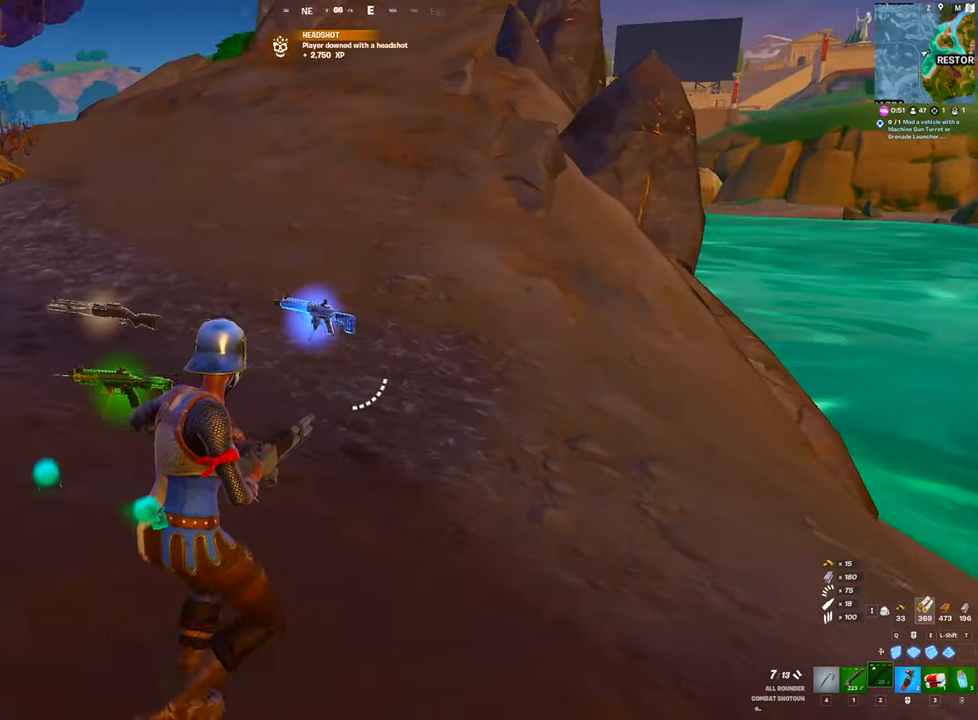
{"keys": ["d"], "mouse": [], "mouse_move": "left", "events": [[350, "1", "down"], [484, "1", "up"]]}
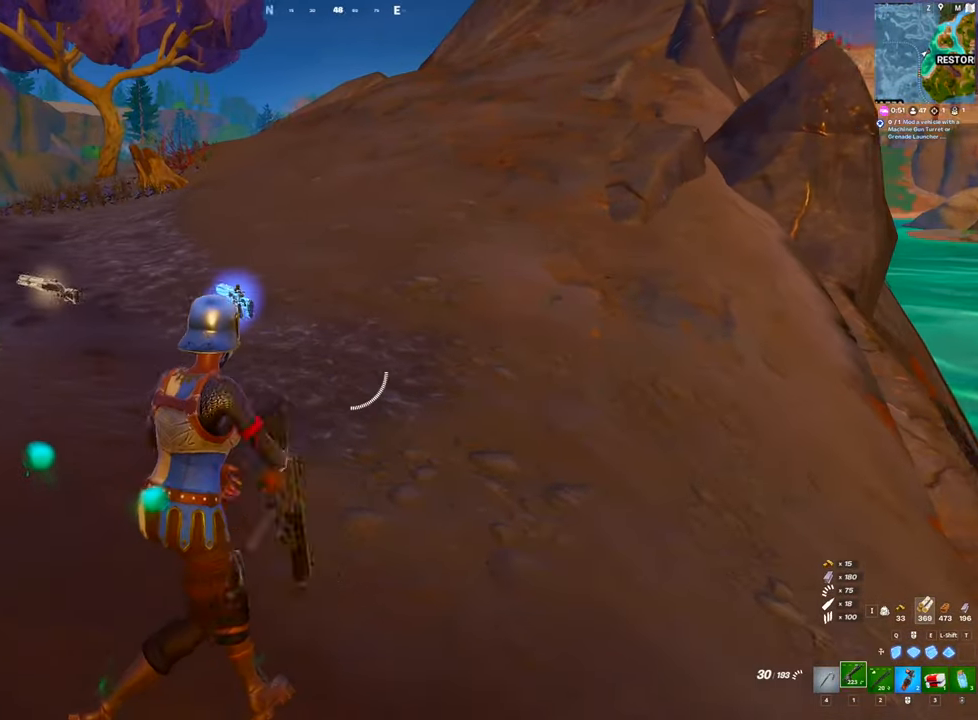
{"keys": ["s"], "mouse": [], "events": [[134, "w", "down"], [167, "d", "up"], [300, "s", "down"], [384, "w", "up"], [400, "c", "down"], [450, "c", "up"]]}
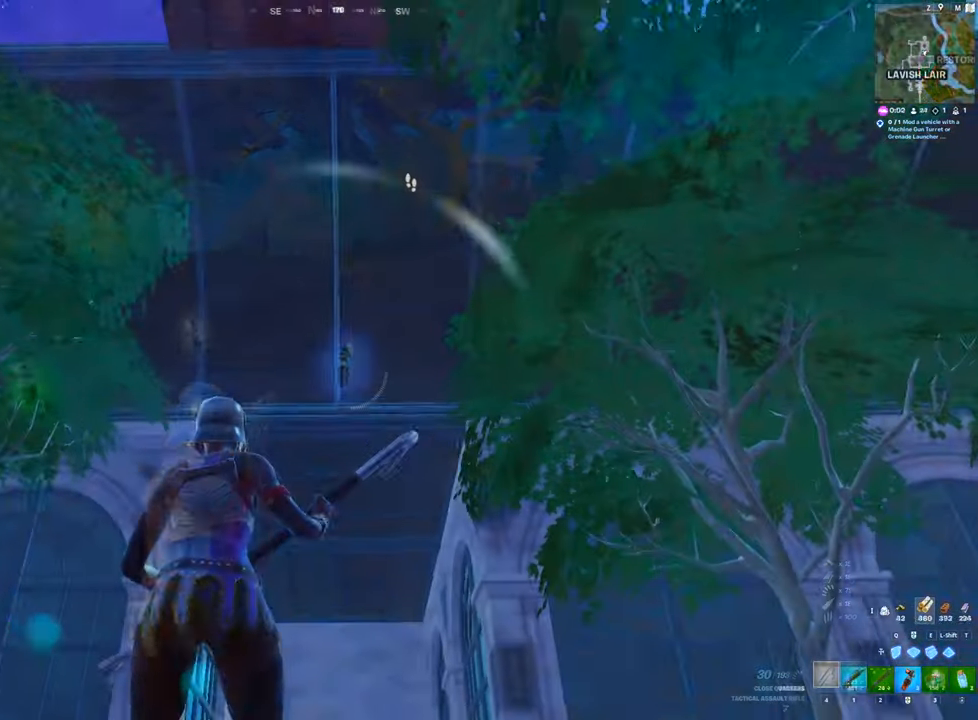
{"keys": ["d", "w"], "mouse": [], "mouse_move": "left", "events": [[117, "d", "down"], [267, "s", "up"], [400, "w", "down"]]}